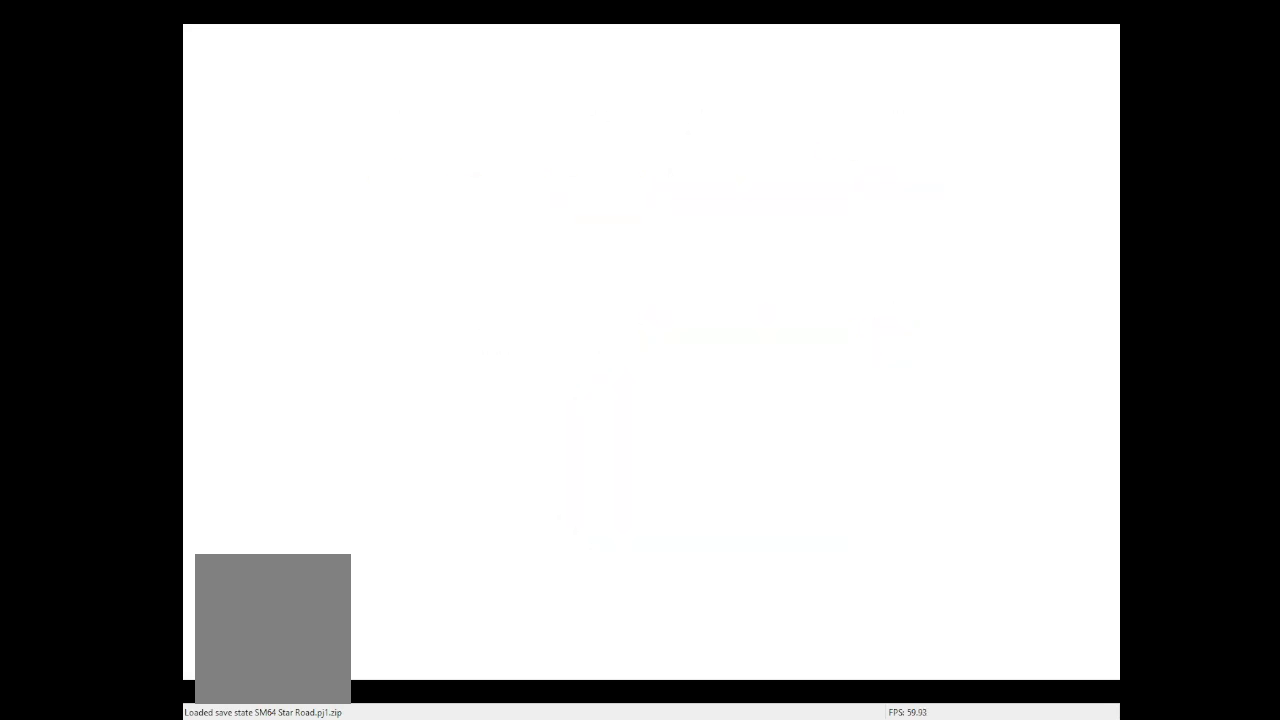
Gameplay with a controller (Nintendo layout); each line is a JSON object with the inputs held at the frame after it (dt_ms = milliseconds from this image to that frame). "events" lists button and stick changes between this image and that frame as [ms after this image, input, new state], when the widget could be followed in between. Not read: L3 R1 R3 START.
{"dt_ms": 1000, "buttons": [], "left_stick": "right", "events": [[300, "C_RIGHT", "down"], [567, "C_RIGHT", "up"], [700, "left_stick", "up-right"], [867, "left_stick", "right"]]}
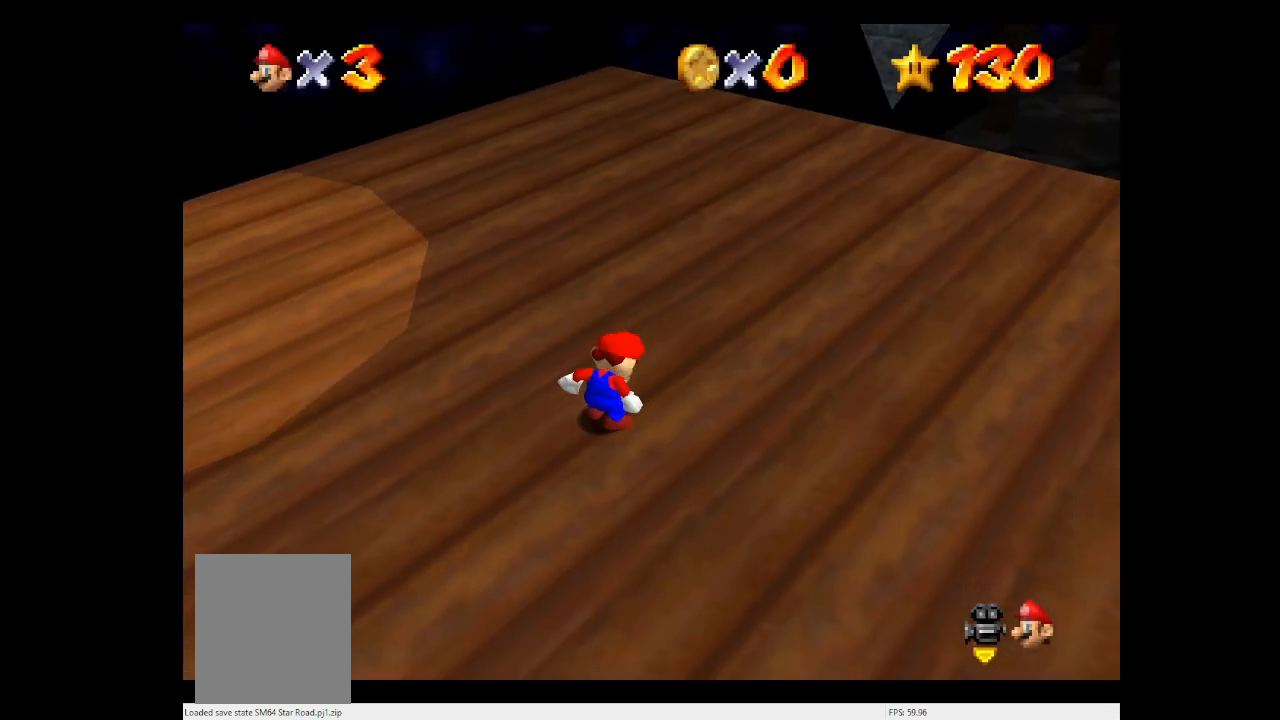
{"dt_ms": 500, "buttons": [], "left_stick": "right", "events": []}
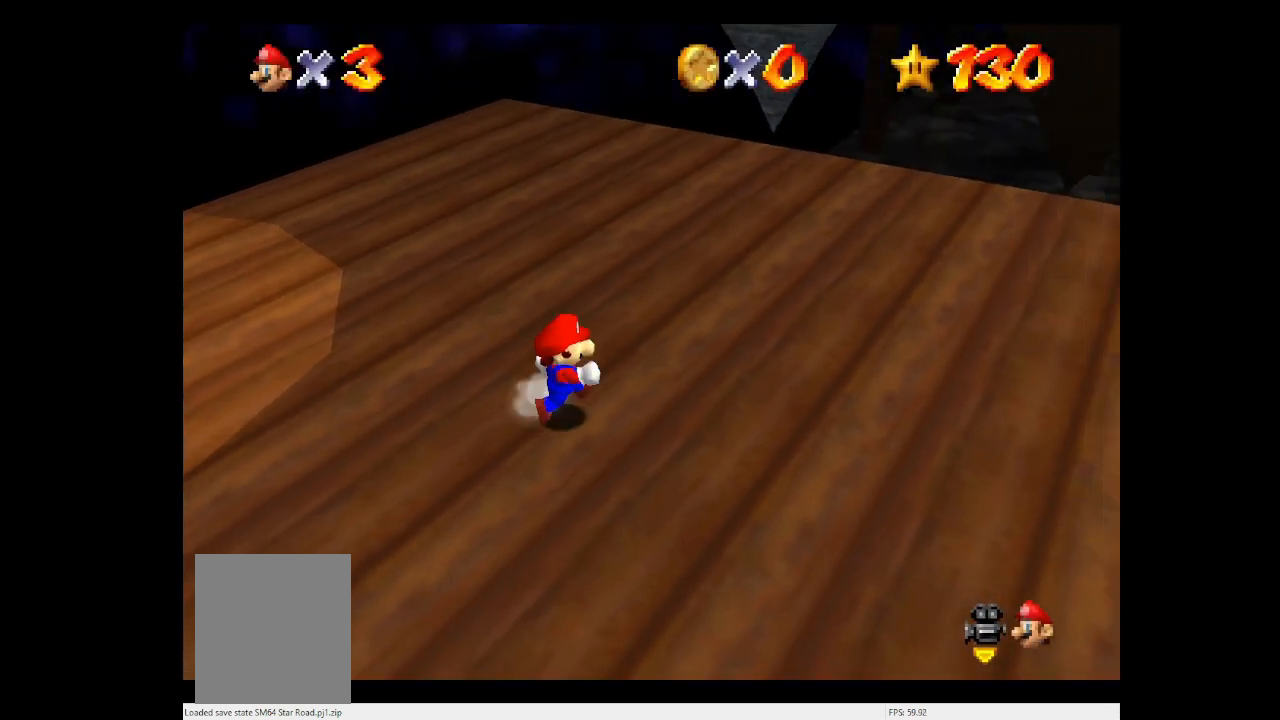
{"dt_ms": 500, "buttons": ["A", "B"], "left_stick": "right", "events": [[100, "A", "down"], [467, "B", "down"]]}
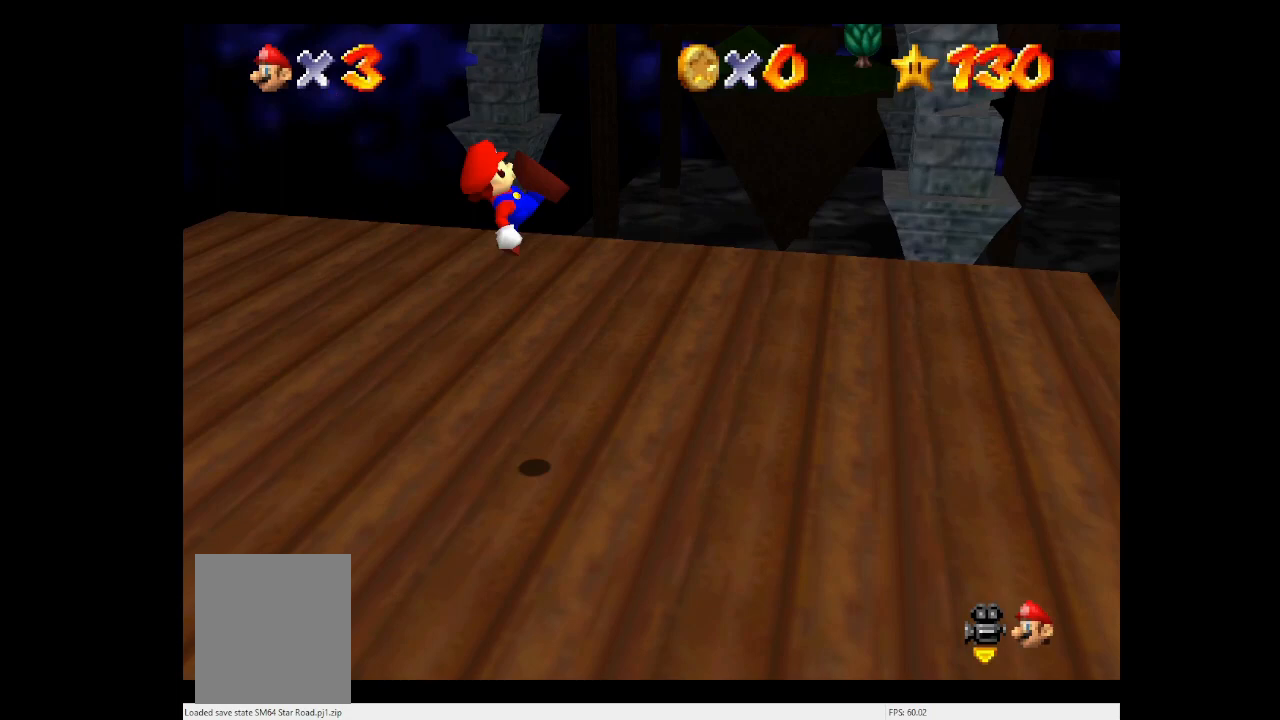
{"dt_ms": 500, "buttons": [], "left_stick": "right", "events": [[100, "A", "up"], [100, "B", "up"]]}
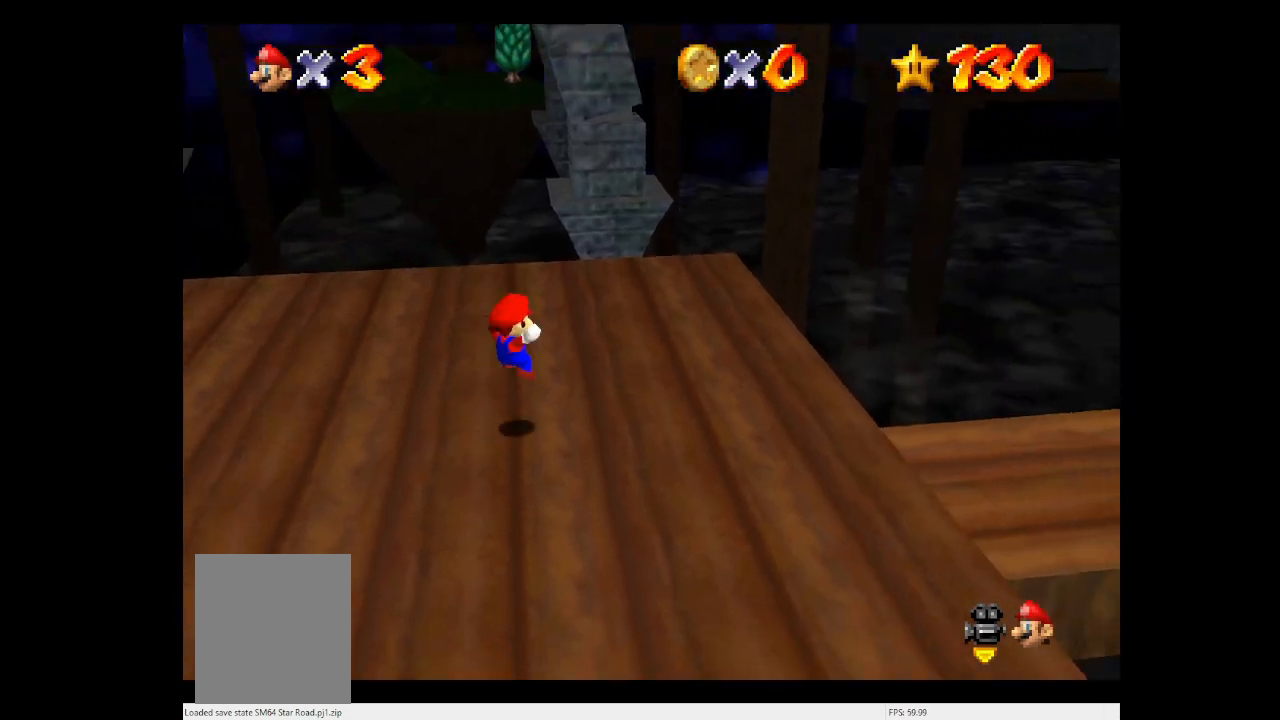
{"dt_ms": 500, "buttons": ["A"], "left_stick": "up", "events": [[133, "left_stick", "up-right"], [233, "left_stick", "up"], [467, "A", "down"]]}
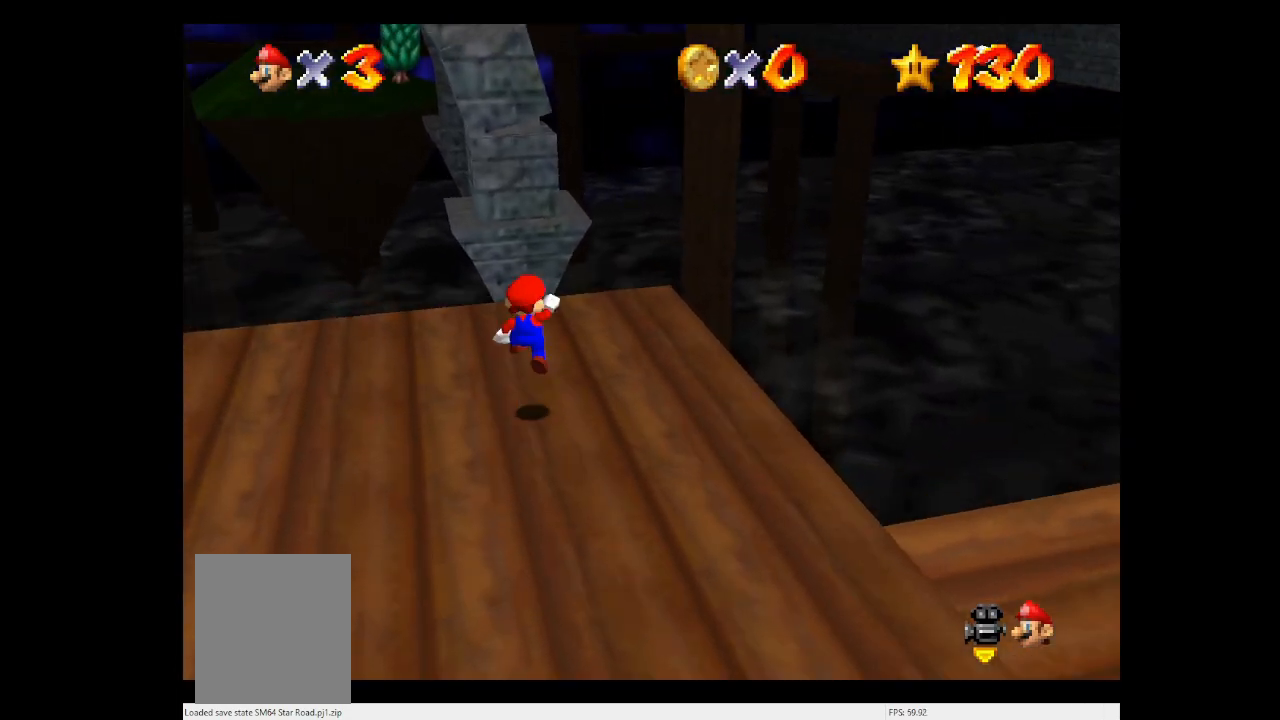
{"dt_ms": 500, "buttons": [], "left_stick": "up", "events": [[33, "A", "up"], [33, "left_stick", "up-right"], [167, "left_stick", "up"]]}
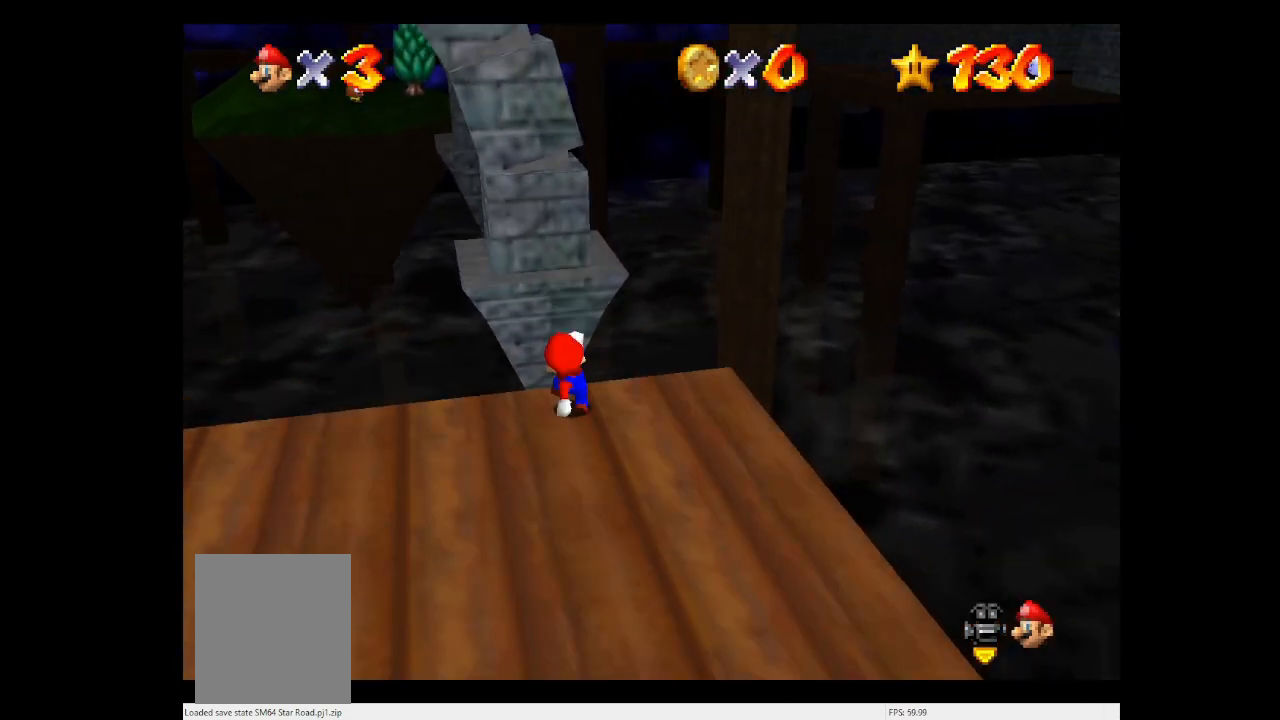
{"dt_ms": 500, "buttons": ["A"], "left_stick": "up", "events": [[67, "A", "down"]]}
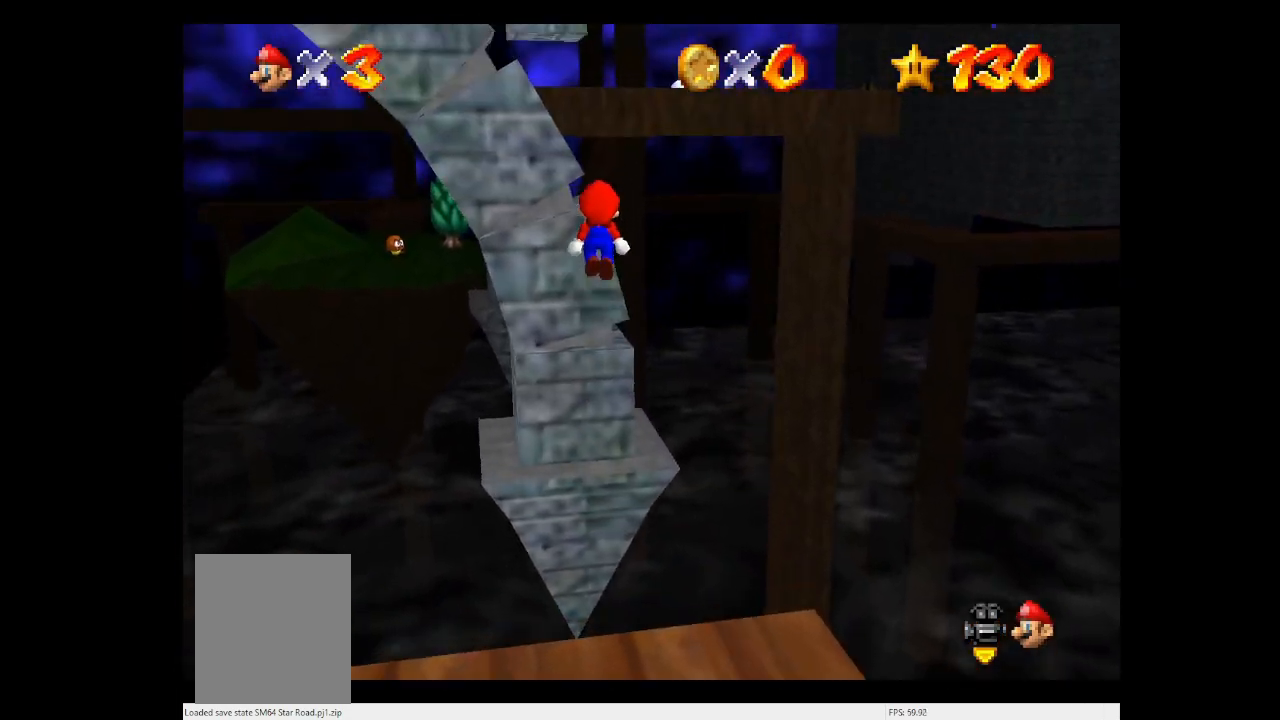
{"dt_ms": 500, "buttons": [], "left_stick": "center", "events": [[200, "A", "up"], [267, "left_stick", "center"], [300, "A", "down"], [467, "A", "up"]]}
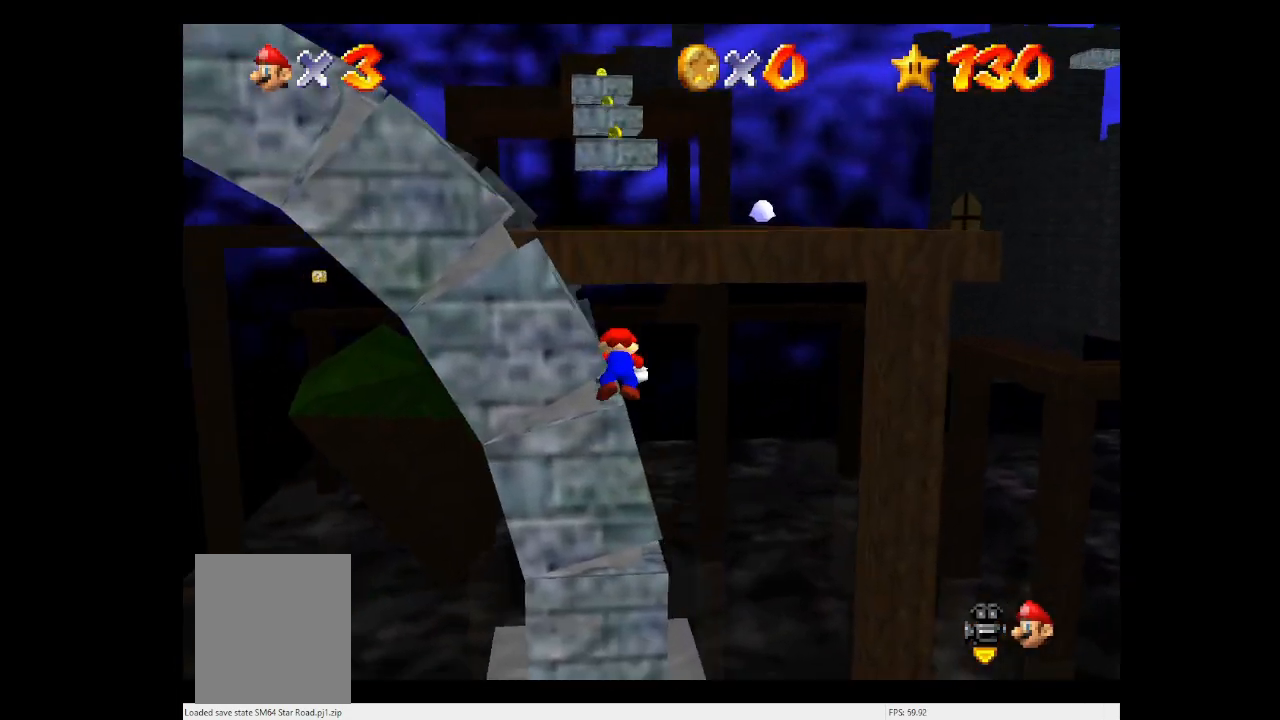
{"dt_ms": 500, "buttons": [], "left_stick": "up", "events": [[133, "left_stick", "up"]]}
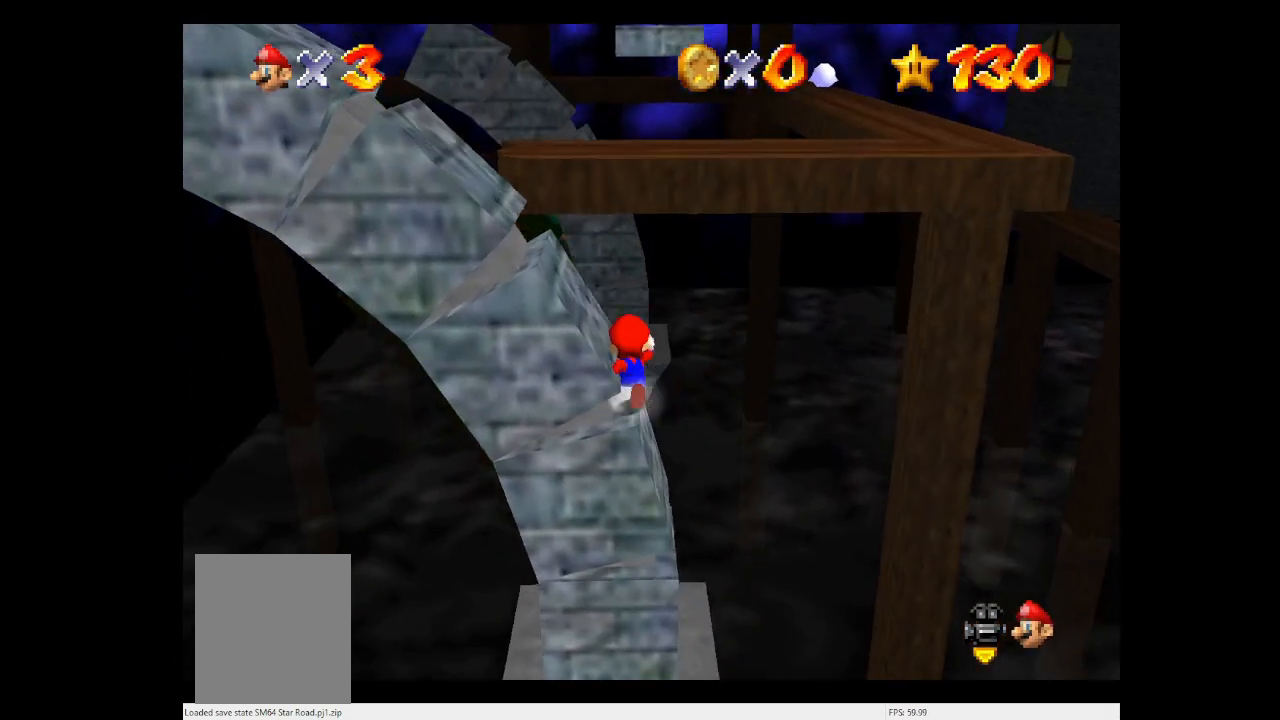
{"dt_ms": 500, "buttons": [], "left_stick": "up", "events": [[133, "Z", "down"], [200, "A", "down"], [300, "Z", "up"], [333, "A", "up"]]}
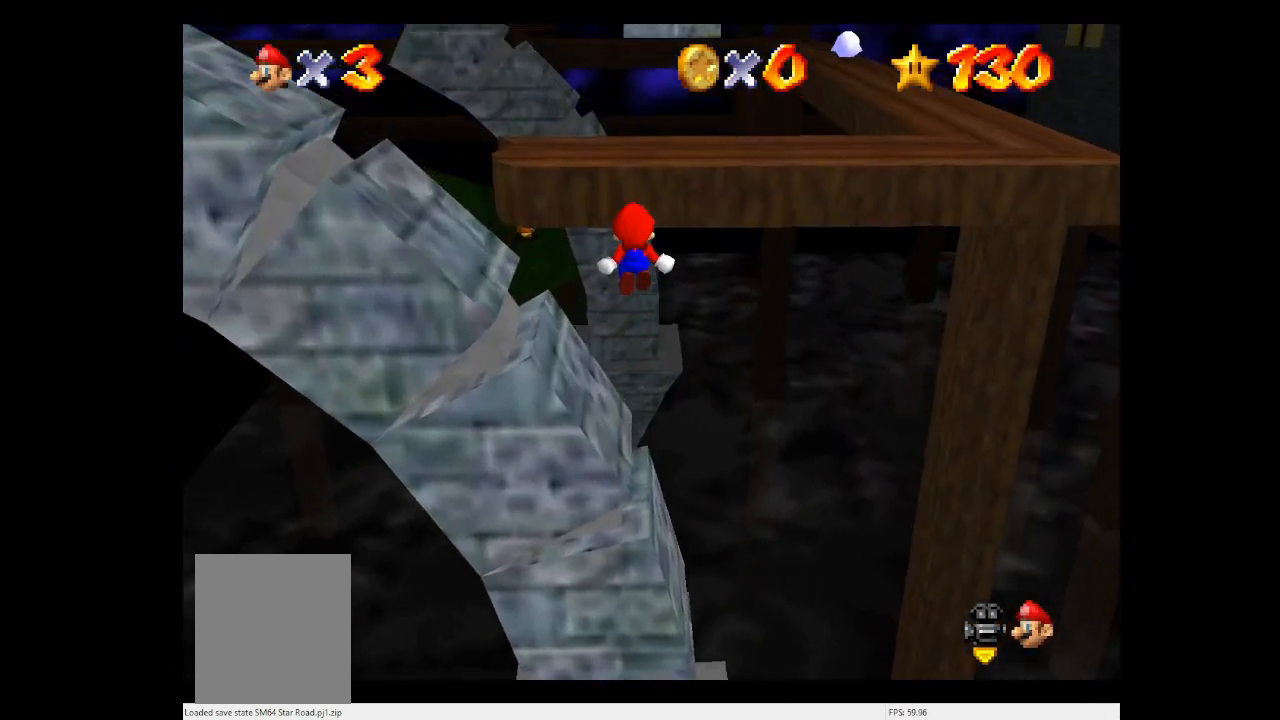
{"dt_ms": 500, "buttons": [], "left_stick": "up", "events": [[267, "left_stick", "up-right"], [500, "left_stick", "up"]]}
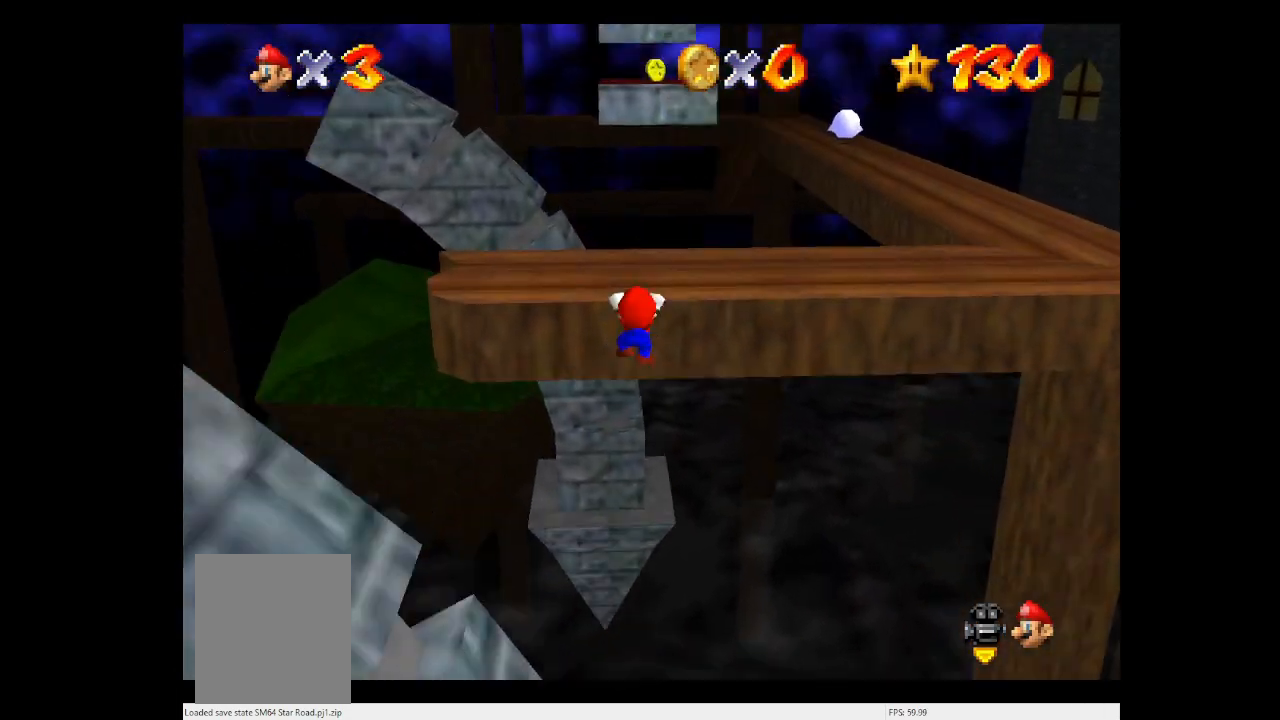
{"dt_ms": 500, "buttons": ["A"], "left_stick": "up", "events": [[133, "A", "down"]]}
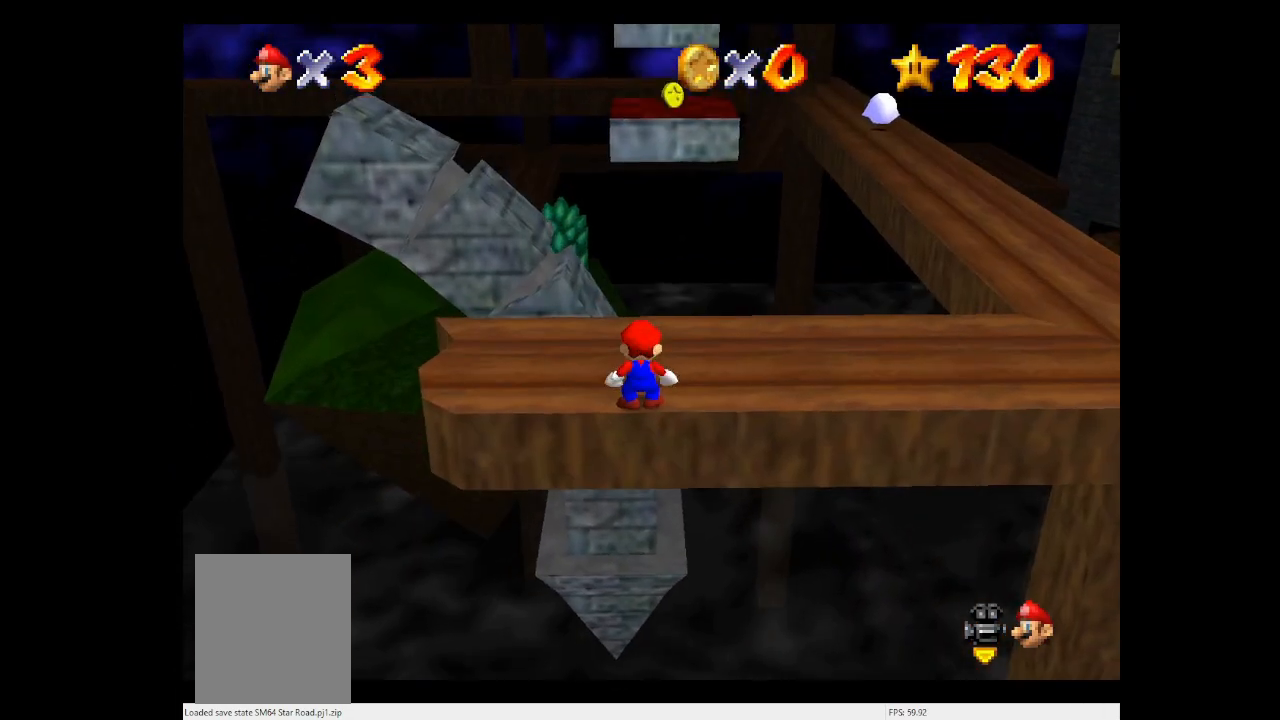
{"dt_ms": 500, "buttons": [], "left_stick": "up", "events": [[267, "B", "down"], [433, "B", "up"], [500, "A", "up"]]}
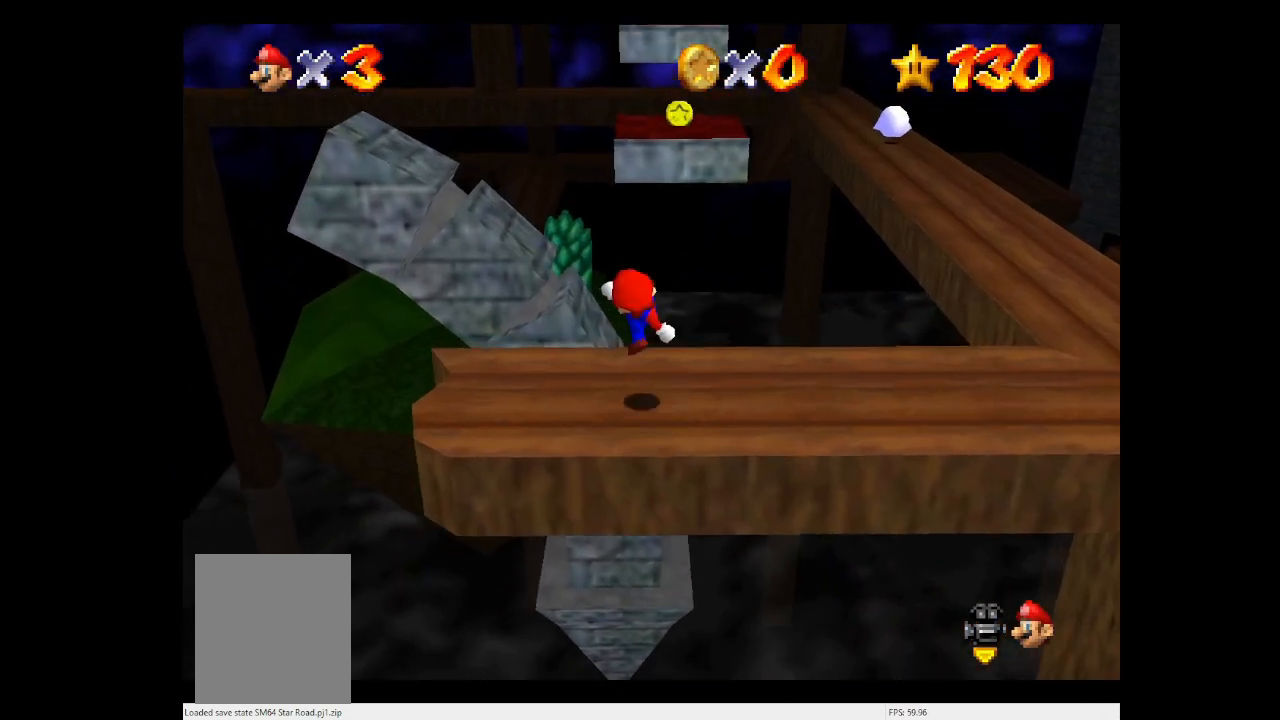
{"dt_ms": 500, "buttons": ["A"], "left_stick": "down-left", "events": [[167, "A", "down"], [300, "left_stick", "up-right"], [400, "left_stick", "down-right"], [500, "left_stick", "down-left"]]}
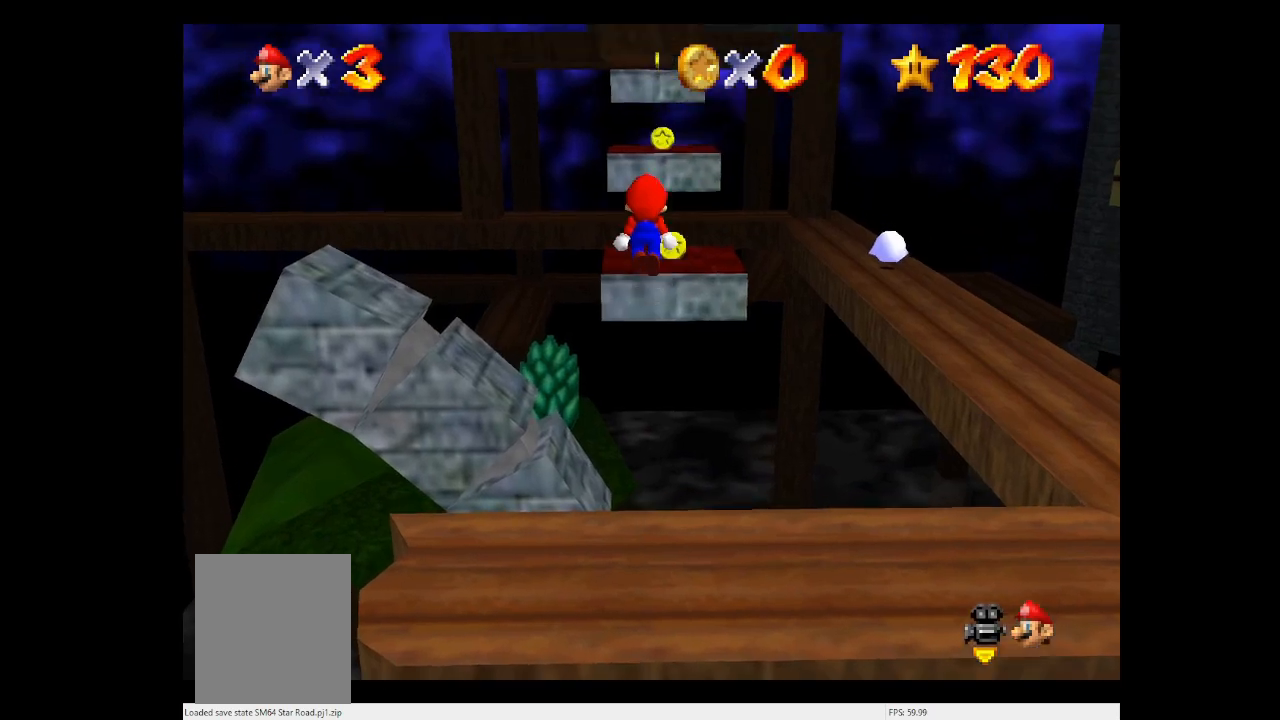
{"dt_ms": 500, "buttons": [], "left_stick": "up", "events": [[67, "B", "down"], [100, "left_stick", "up"], [200, "B", "up"], [300, "A", "up"]]}
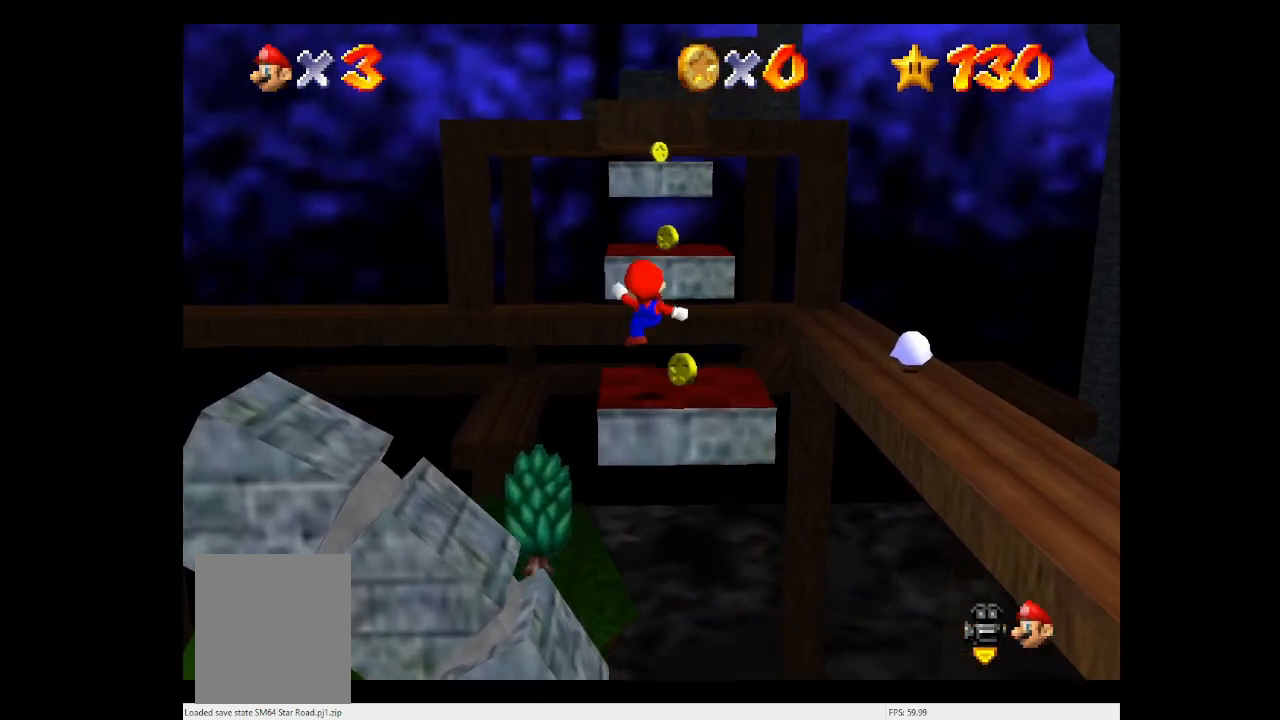
{"dt_ms": 500, "buttons": ["C_LEFT"], "left_stick": "down", "events": [[200, "A", "down"], [367, "A", "up"], [433, "left_stick", "down"], [500, "C_LEFT", "down"]]}
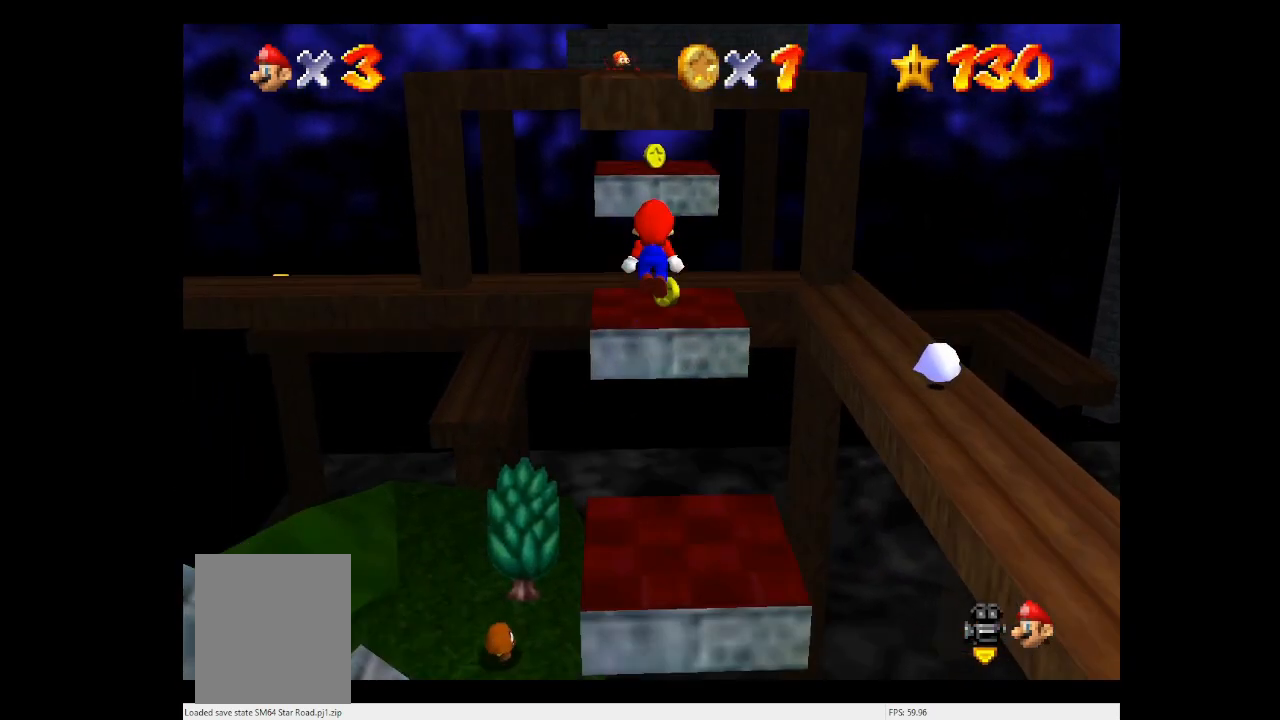
{"dt_ms": 500, "buttons": [], "left_stick": "up-right", "events": [[100, "C_LEFT", "up"], [167, "C_LEFT", "down"], [233, "left_stick", "center"], [300, "C_LEFT", "up"], [400, "left_stick", "up-right"]]}
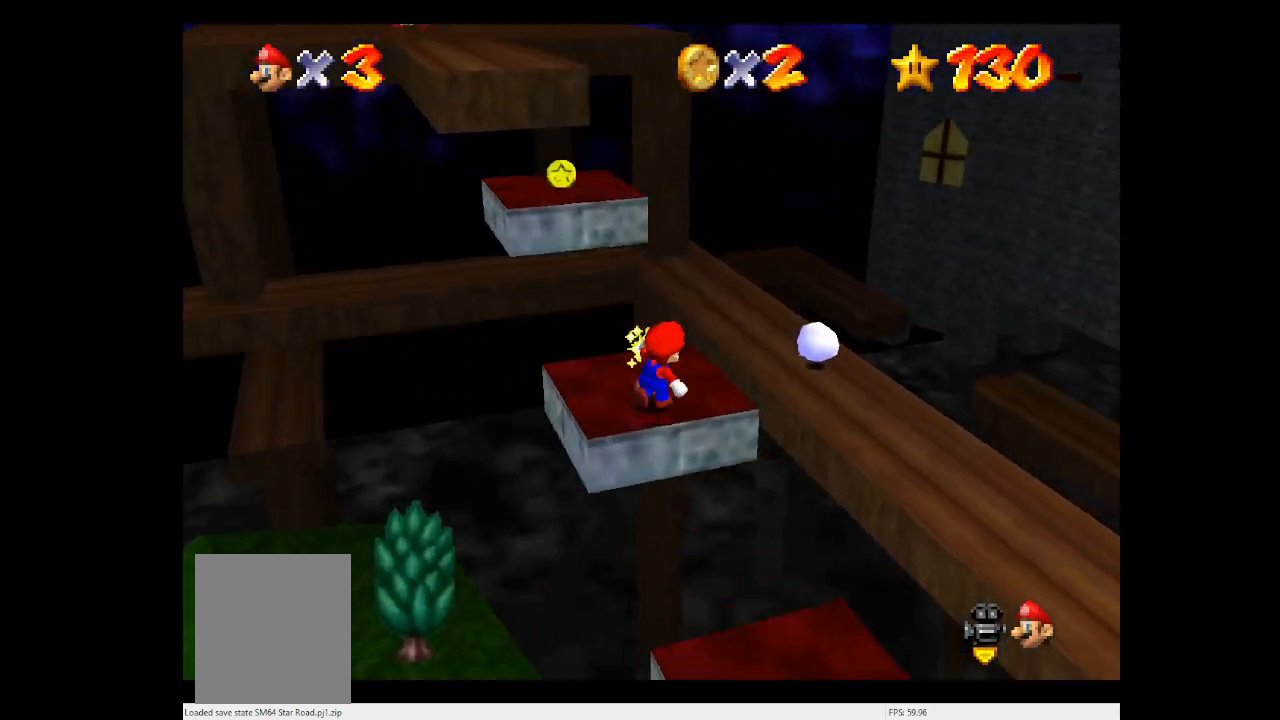
{"dt_ms": 500, "buttons": [], "left_stick": "up-right", "events": [[100, "left_stick", "right"], [267, "A", "down"], [367, "left_stick", "up-right"], [500, "A", "up"]]}
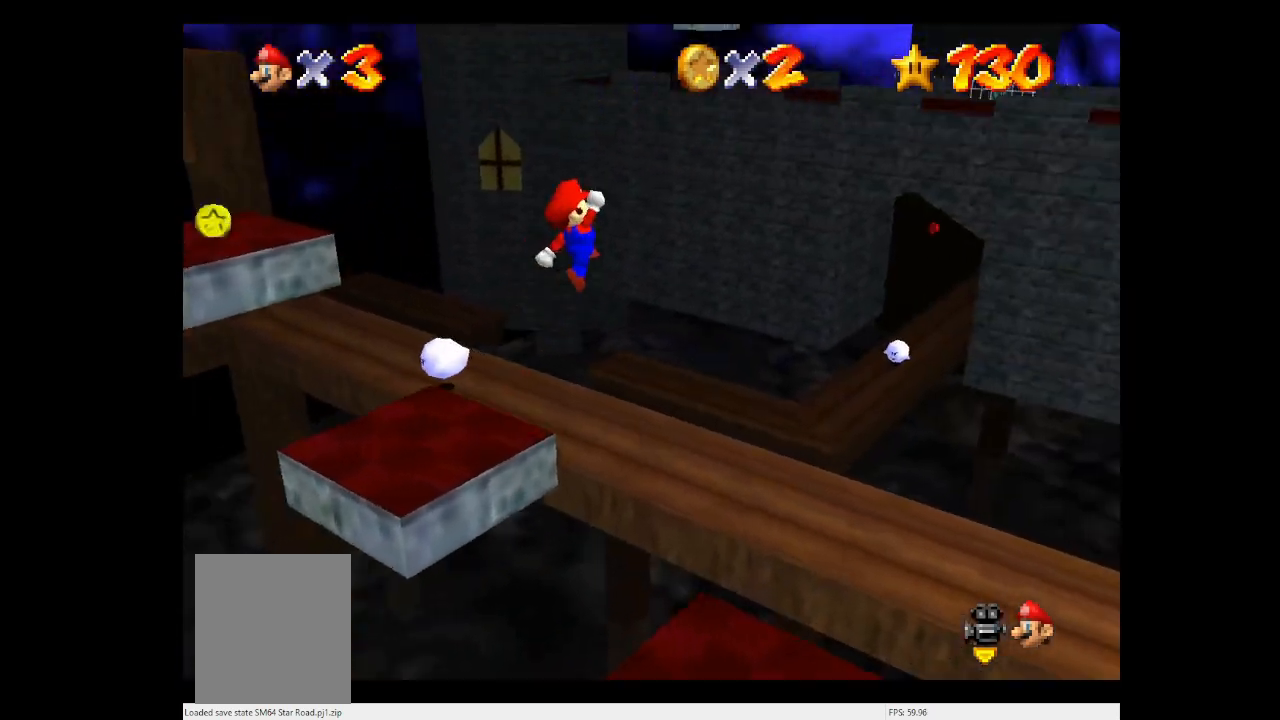
{"dt_ms": 500, "buttons": [], "left_stick": "down", "events": [[267, "C_LEFT", "down"], [367, "left_stick", "center"], [467, "left_stick", "down"], [500, "C_LEFT", "up"]]}
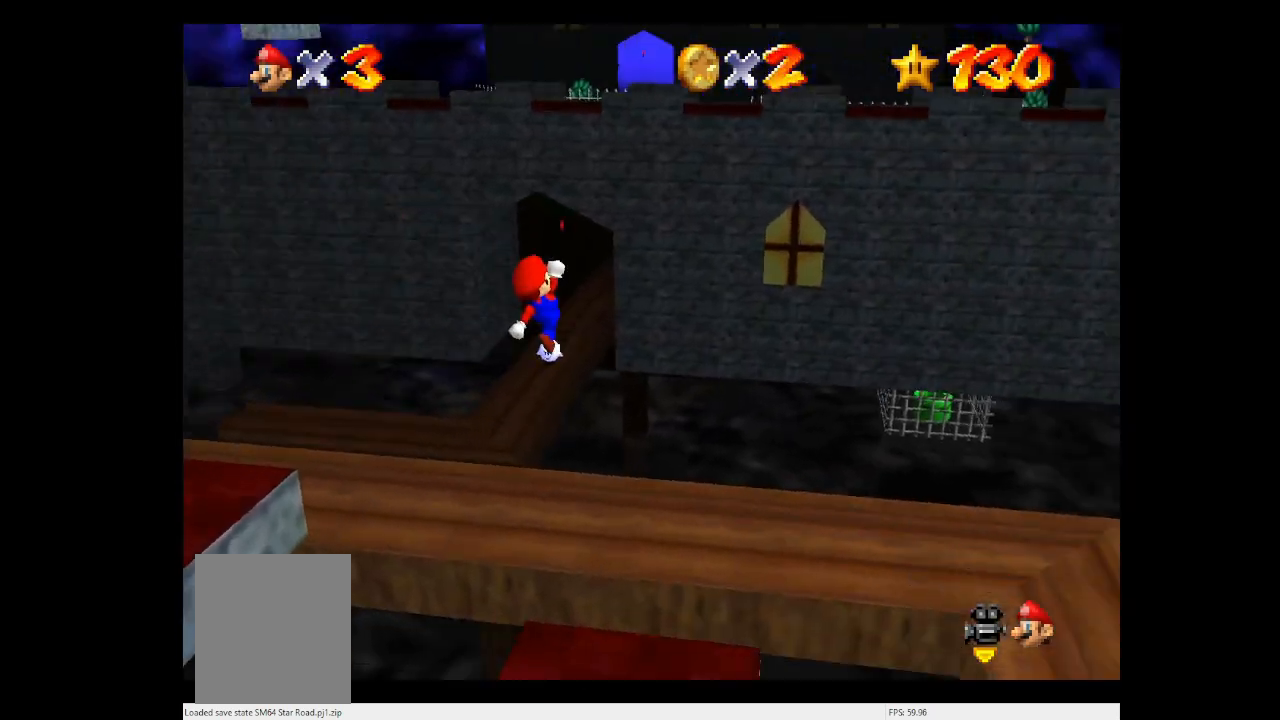
{"dt_ms": 500, "buttons": [], "left_stick": "up-right", "events": [[200, "left_stick", "center"], [300, "left_stick", "up-right"]]}
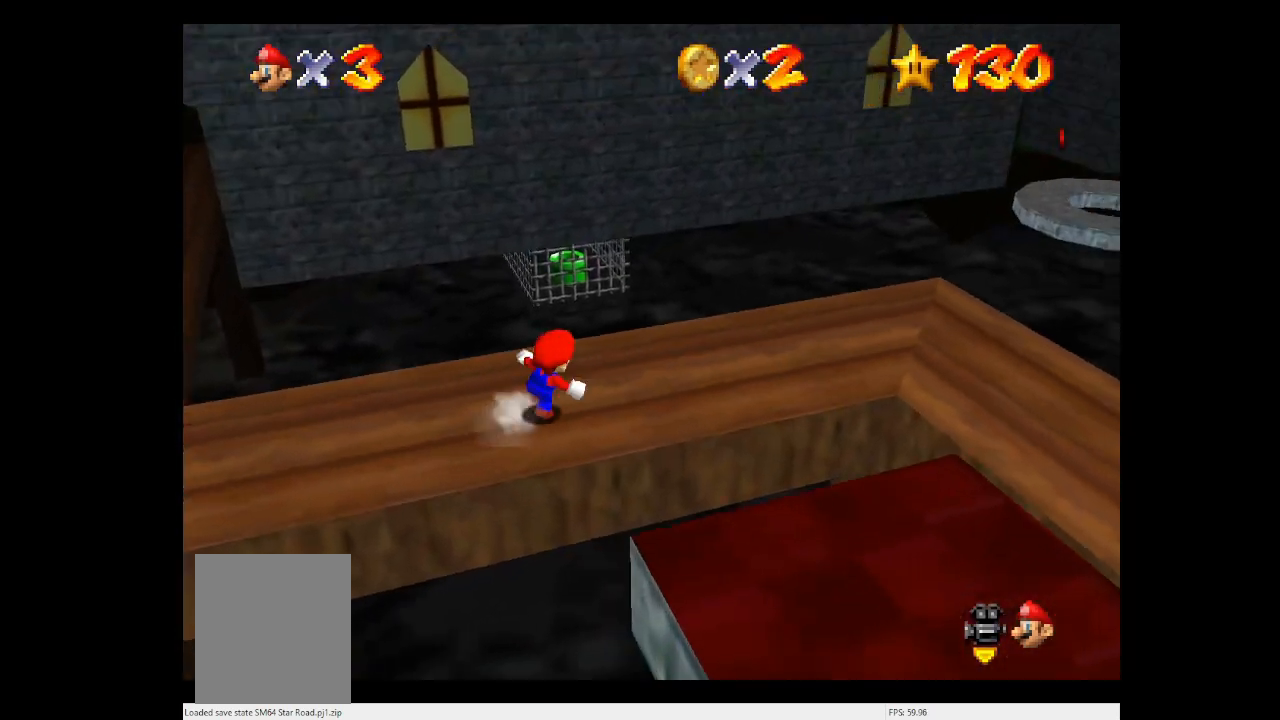
{"dt_ms": 500, "buttons": [], "left_stick": "up-right", "events": [[233, "C_LEFT", "down"], [433, "C_LEFT", "up"]]}
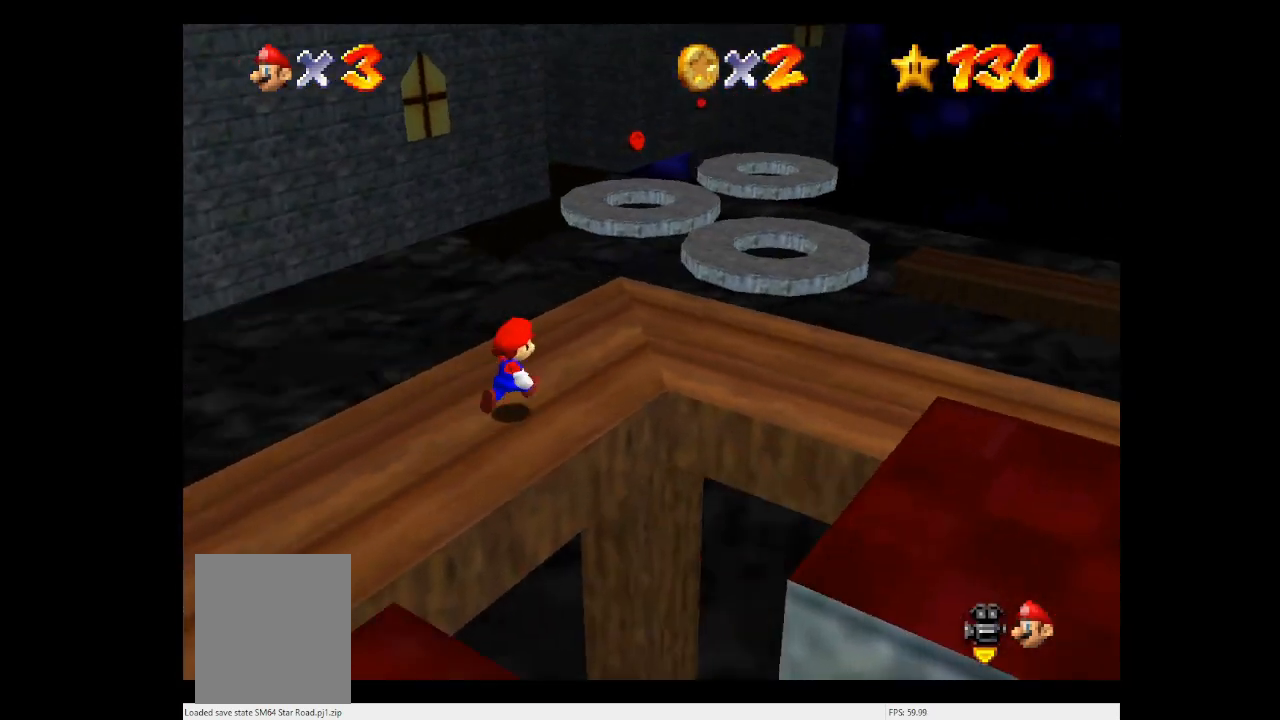
{"dt_ms": 500, "buttons": [], "left_stick": "up", "events": [[67, "left_stick", "up"]]}
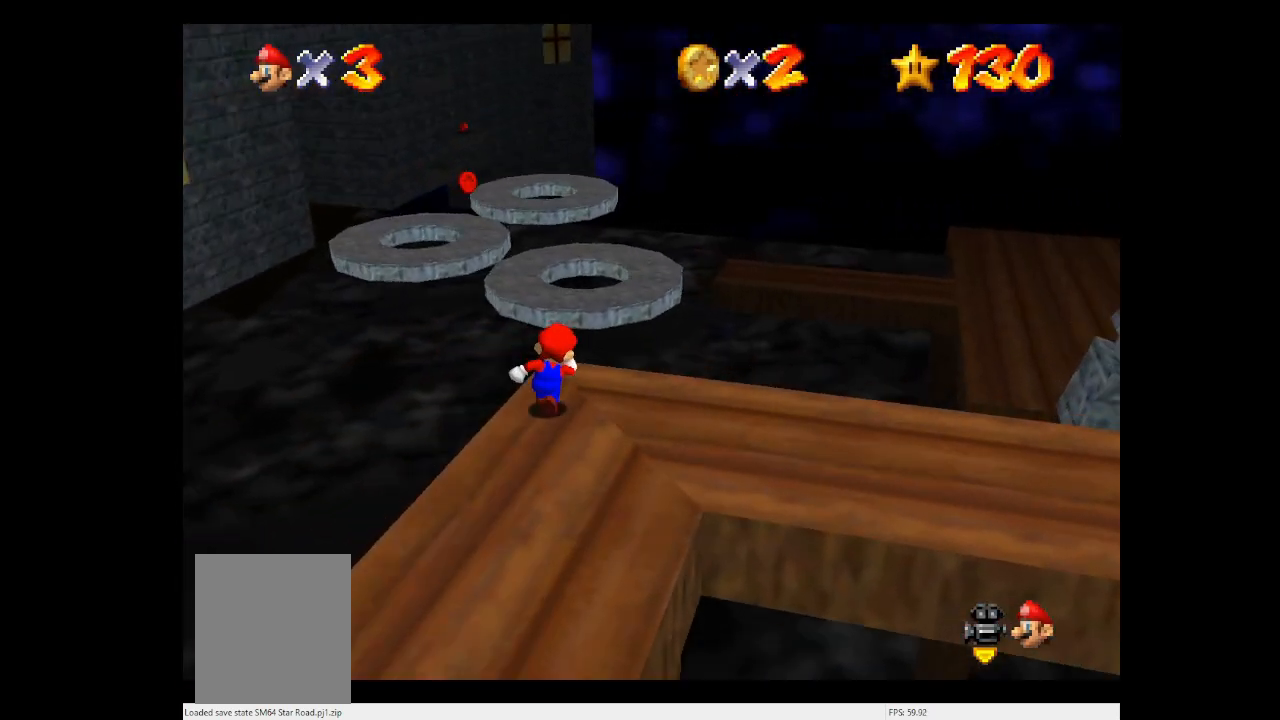
{"dt_ms": 500, "buttons": [], "left_stick": "up", "events": [[133, "Z", "down"], [200, "A", "down"], [300, "A", "up"], [300, "Z", "up"]]}
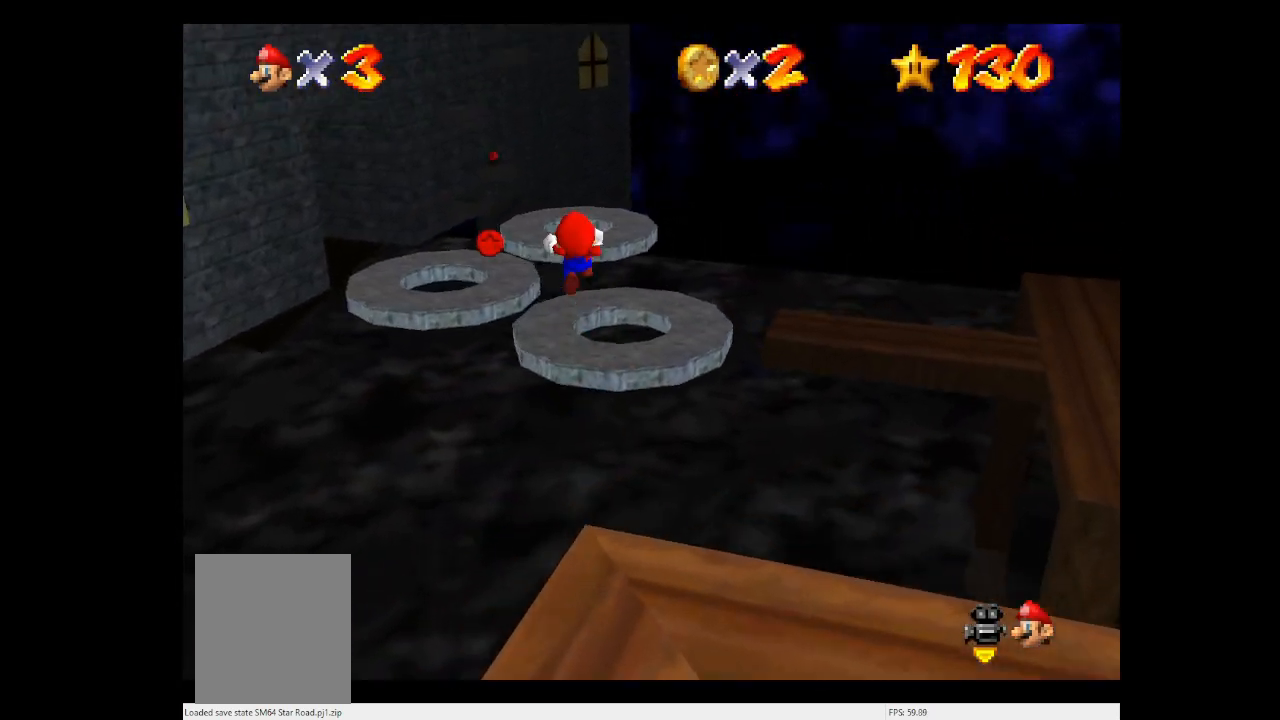
{"dt_ms": 500, "buttons": [], "left_stick": "left", "events": [[100, "left_stick", "up-left"], [333, "left_stick", "left"]]}
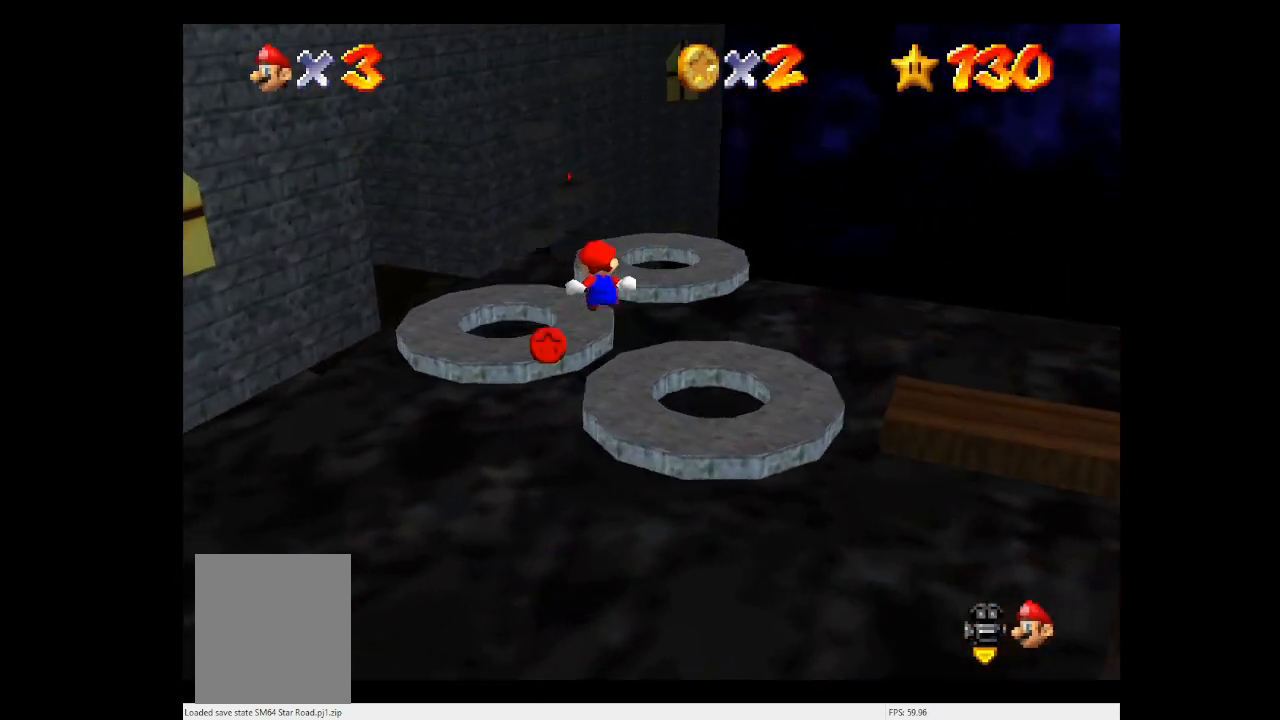
{"dt_ms": 500, "buttons": [], "left_stick": "up-right", "events": [[167, "left_stick", "up"], [400, "left_stick", "up-right"]]}
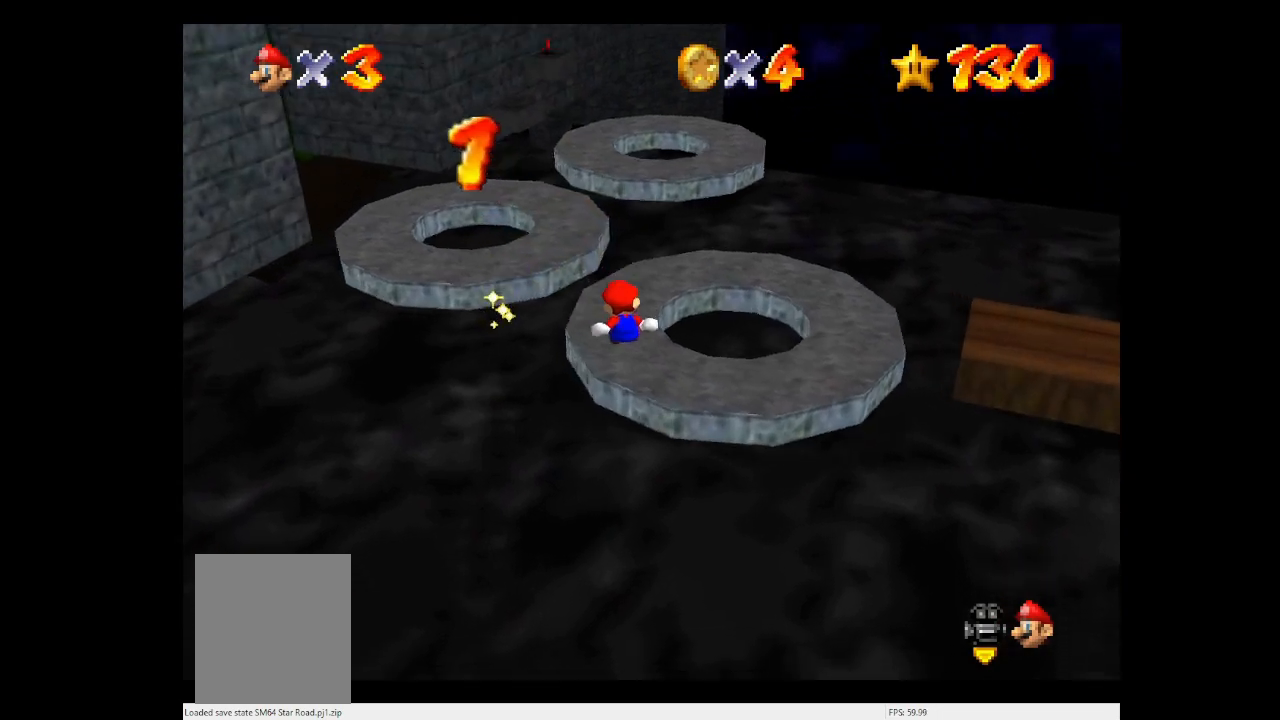
{"dt_ms": 500, "buttons": ["A"], "left_stick": "up-right", "events": [[500, "A", "down"]]}
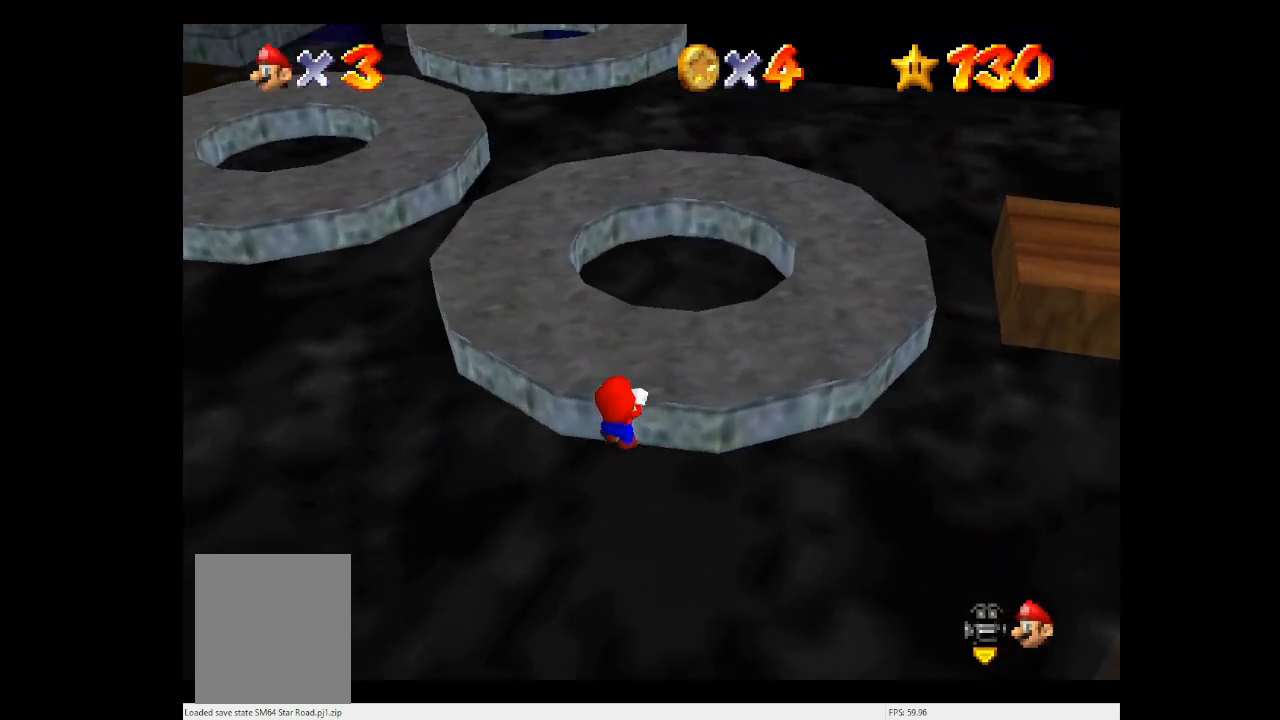
{"dt_ms": 500, "buttons": [], "left_stick": "center", "events": [[33, "left_stick", "up"], [300, "A", "up"], [433, "left_stick", "center"]]}